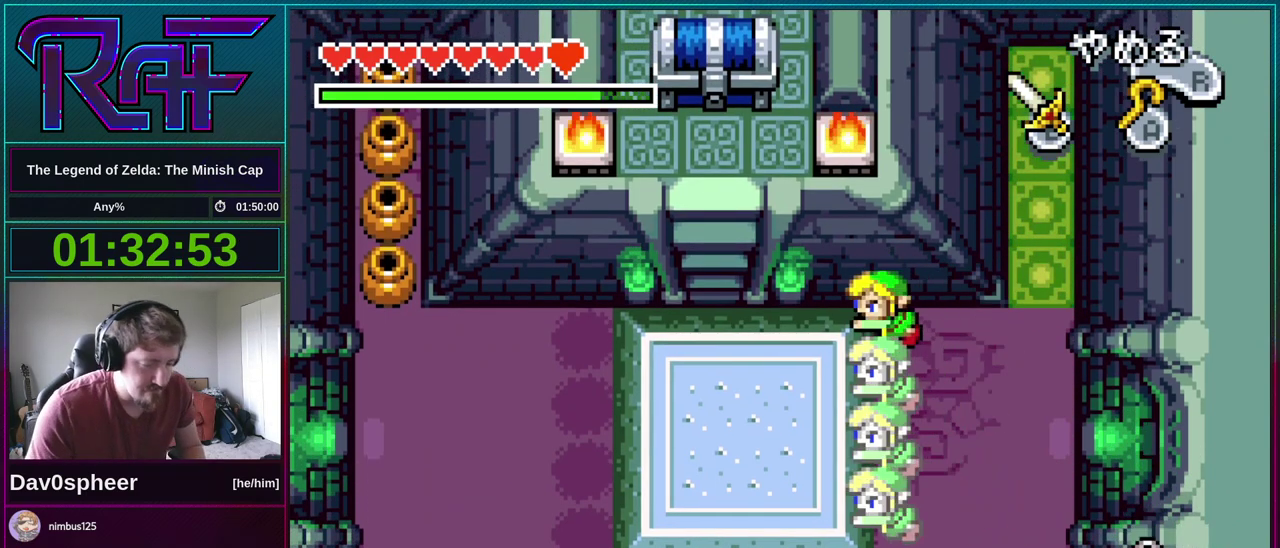
Gameplay with a controller (Nintendo layout); each line is a JSON object with the inputs held at the frame after it. "events" lists button and stick changes between this image and that frame as [ms after this image, input, new state], when the widget could be followed in between. Not read: L3 R3 START.
{"buttons": ["DPAD_LEFT"], "events": []}
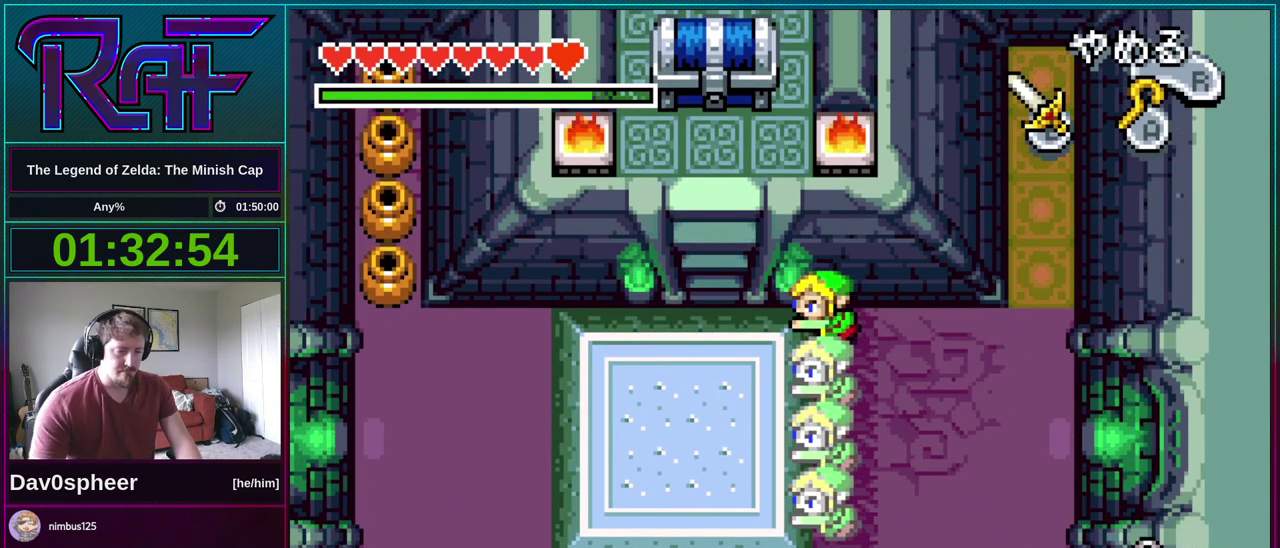
{"buttons": ["DPAD_LEFT"], "events": []}
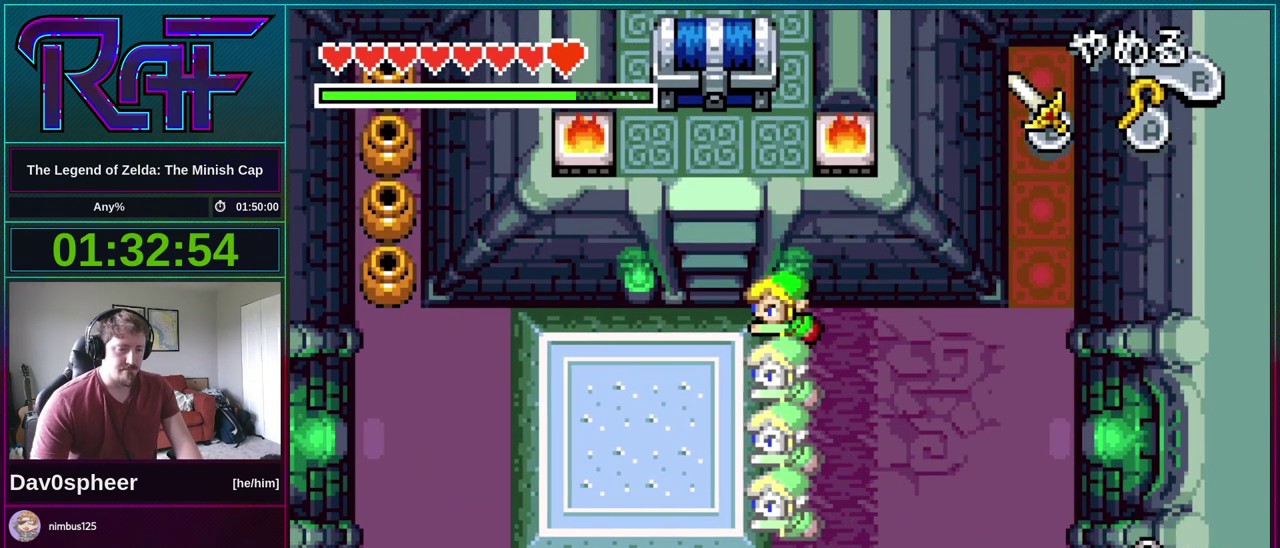
{"buttons": ["DPAD_LEFT"], "events": []}
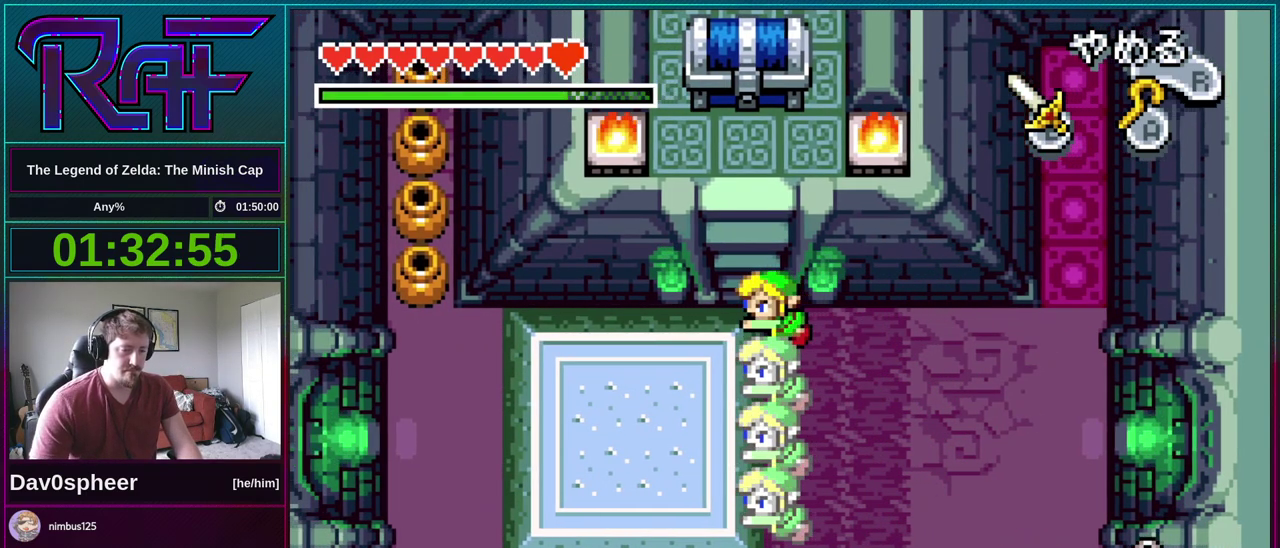
{"buttons": ["R1", "DPAD_UP"], "events": [[83, "DPAD_UP", "down"], [150, "DPAD_LEFT", "up"], [483, "R1", "down"]]}
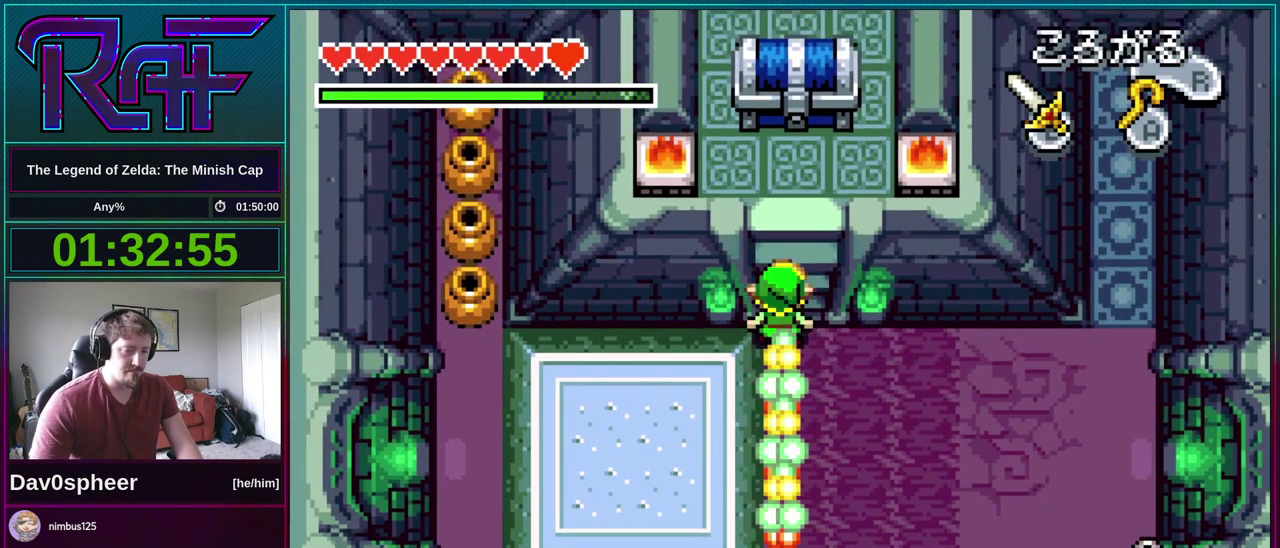
{"buttons": ["DPAD_UP"], "events": [[50, "R1", "up"], [117, "R1", "down"], [183, "R1", "up"], [250, "R1", "down"], [317, "R1", "up"]]}
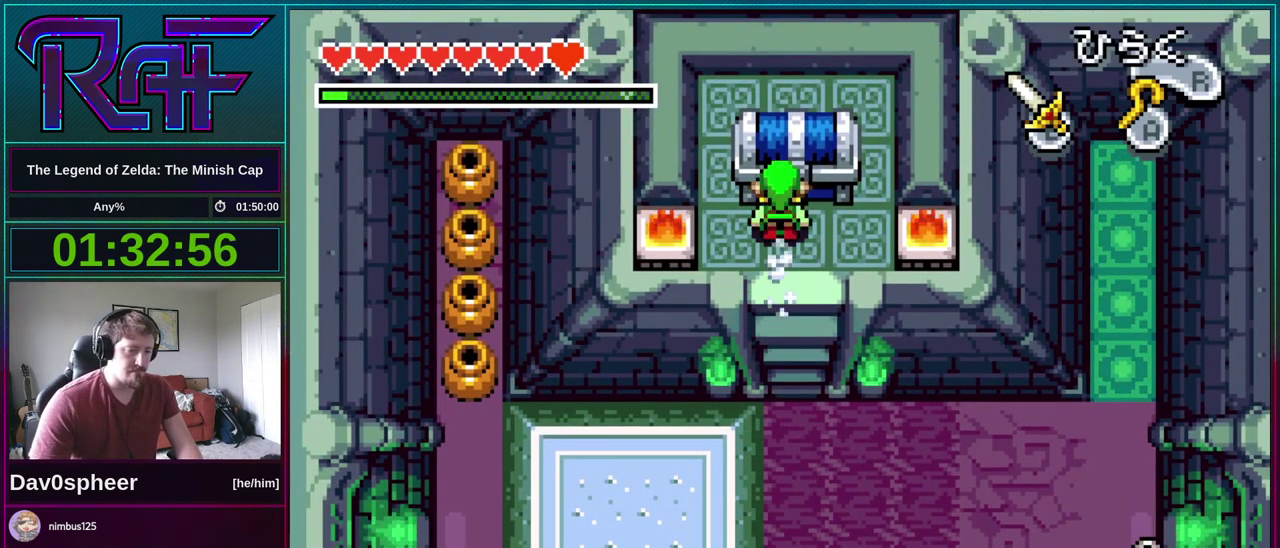
{"buttons": ["A", "B", "R1", "DPAD_UP"], "events": [[117, "DPAD_UP", "up"], [350, "B", "down"], [383, "DPAD_RIGHT", "down"], [417, "DPAD_UP", "down"], [450, "A", "down"], [450, "DPAD_RIGHT", "up"], [450, "R1", "down"]]}
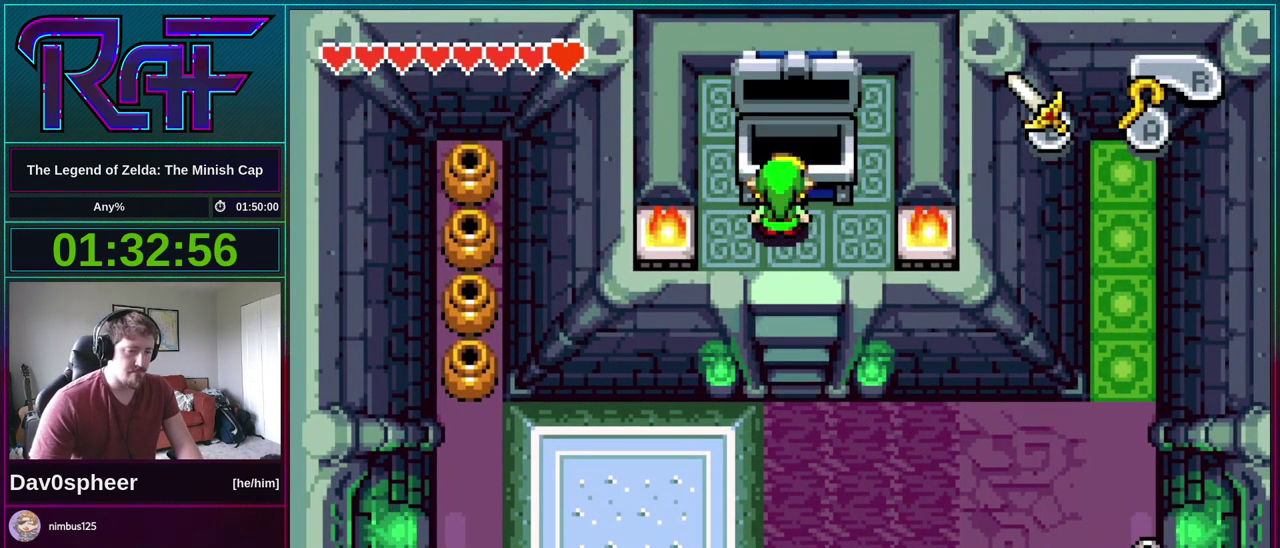
{"buttons": ["B", "DPAD_UP", "DPAD_RIGHT"]}
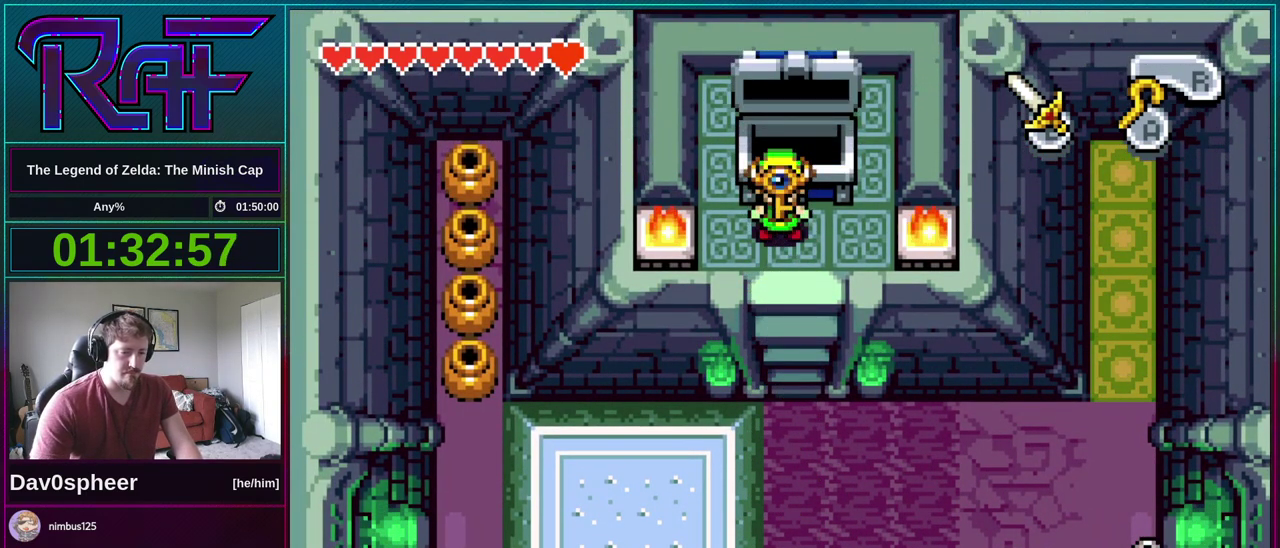
{"buttons": ["B", "R1", "DPAD_LEFT"]}
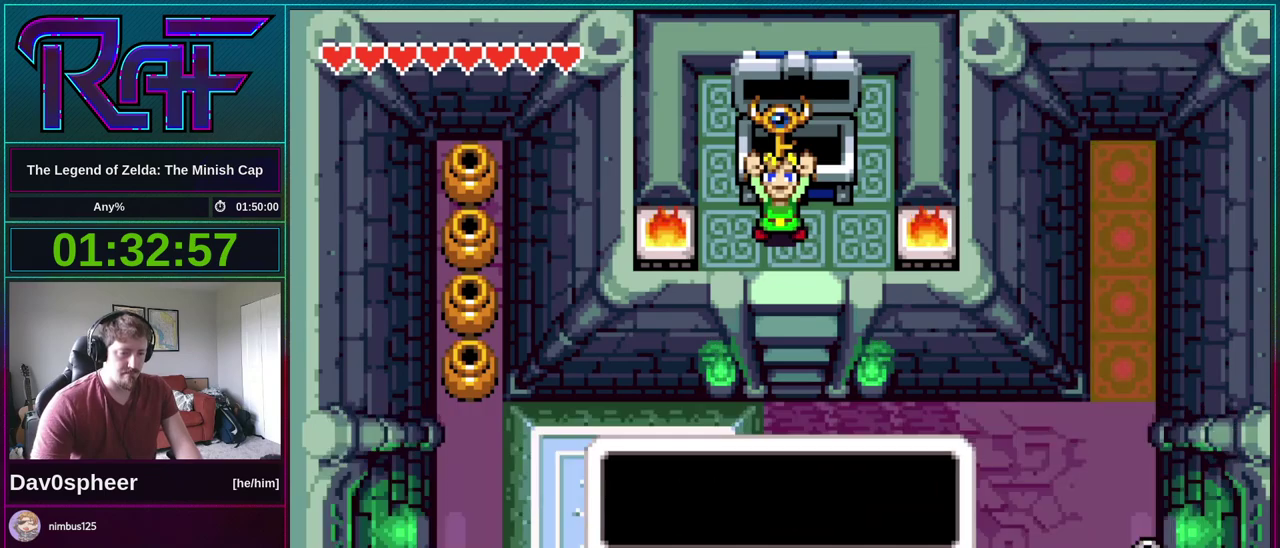
{"buttons": ["DPAD_DOWN"], "events": [[17, "DPAD_LEFT", "up"], [17, "DPAD_RIGHT", "down"], [17, "R1", "up"], [83, "A", "down"], [83, "DPAD_DOWN", "down"], [83, "DPAD_RIGHT", "up"], [117, "DPAD_LEFT", "down"], [183, "A", "up"], [183, "DPAD_DOWN", "up"], [217, "DPAD_LEFT", "up"], [217, "DPAD_RIGHT", "down"], [283, "DPAD_DOWN", "down"], [350, "B", "up"], [350, "DPAD_RIGHT", "up"]]}
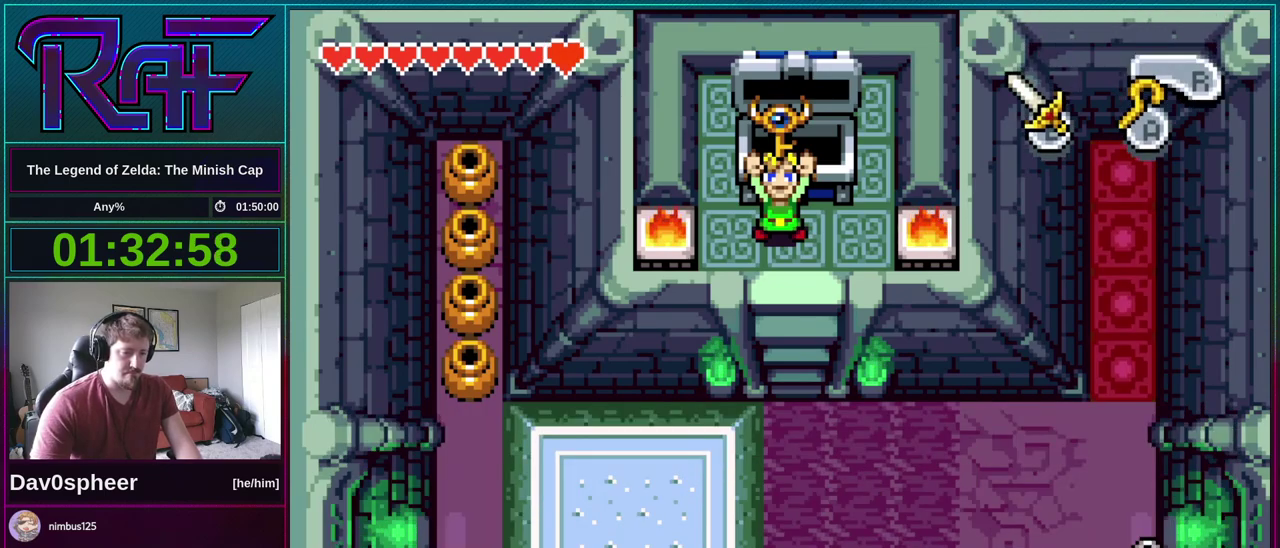
{"buttons": ["DPAD_DOWN"], "events": [[217, "R1", "down"], [283, "R1", "up"]]}
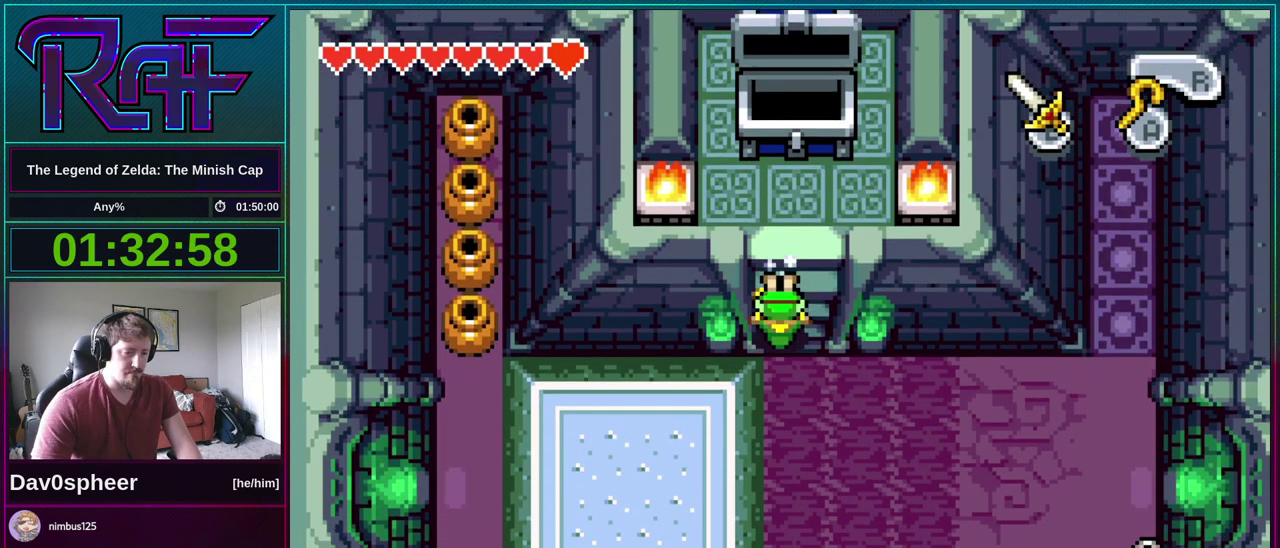
{"buttons": ["DPAD_DOWN"], "events": [[217, "R1", "down"], [283, "R1", "up"]]}
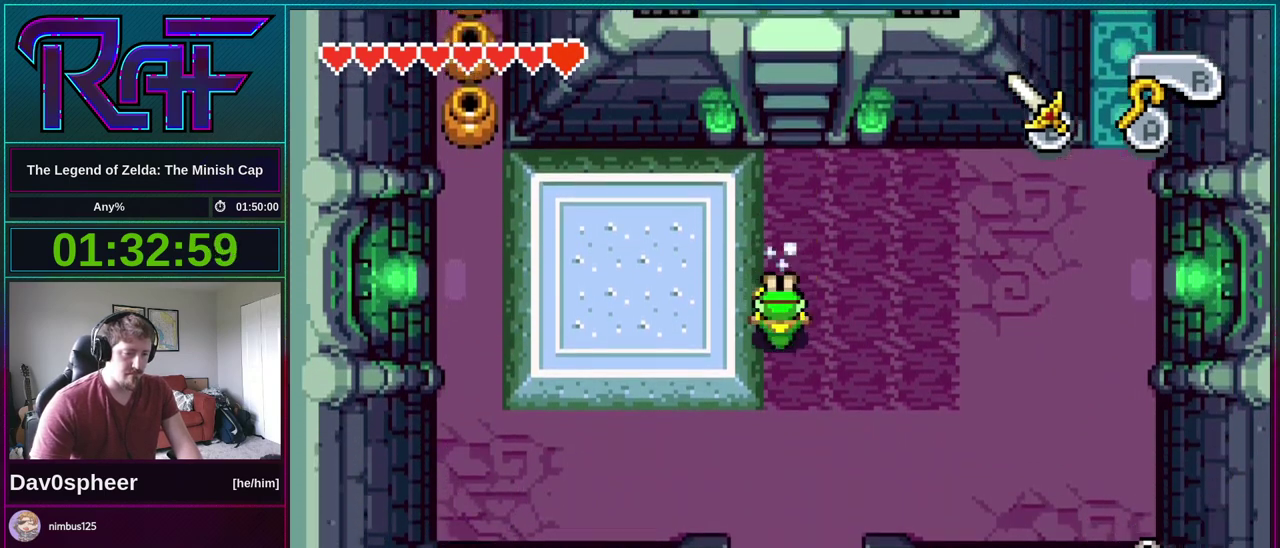
{"buttons": ["DPAD_DOWN"], "events": [[83, "DPAD_RIGHT", "down"], [250, "DPAD_RIGHT", "up"], [283, "R1", "down"], [350, "R1", "up"]]}
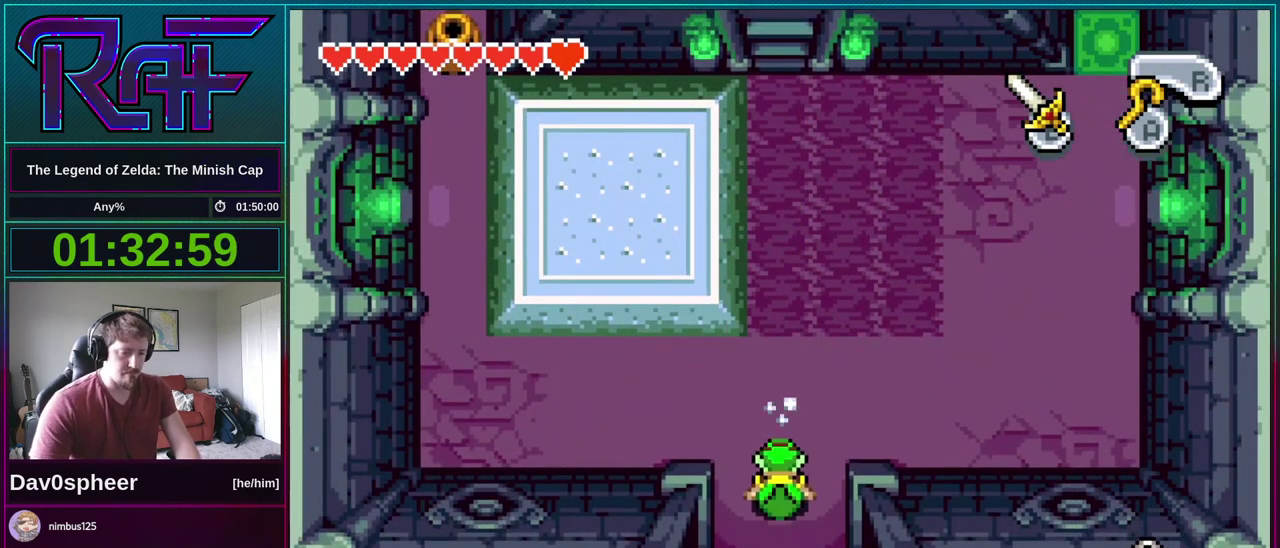
{"buttons": ["DPAD_DOWN"], "events": []}
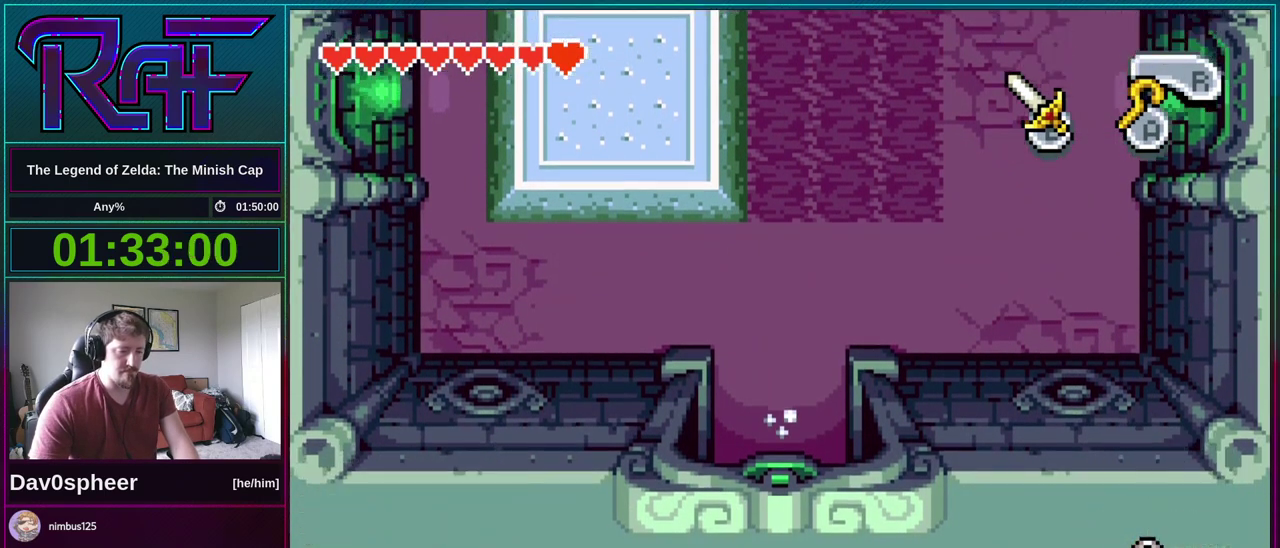
{"buttons": ["DPAD_DOWN"], "events": []}
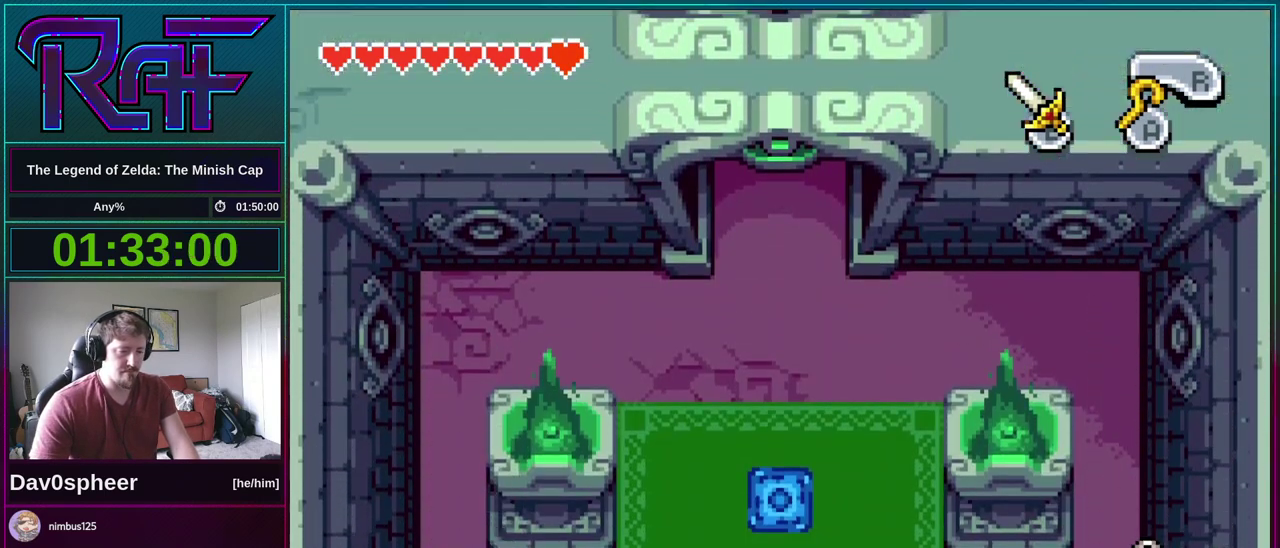
{"buttons": ["DPAD_DOWN"], "events": []}
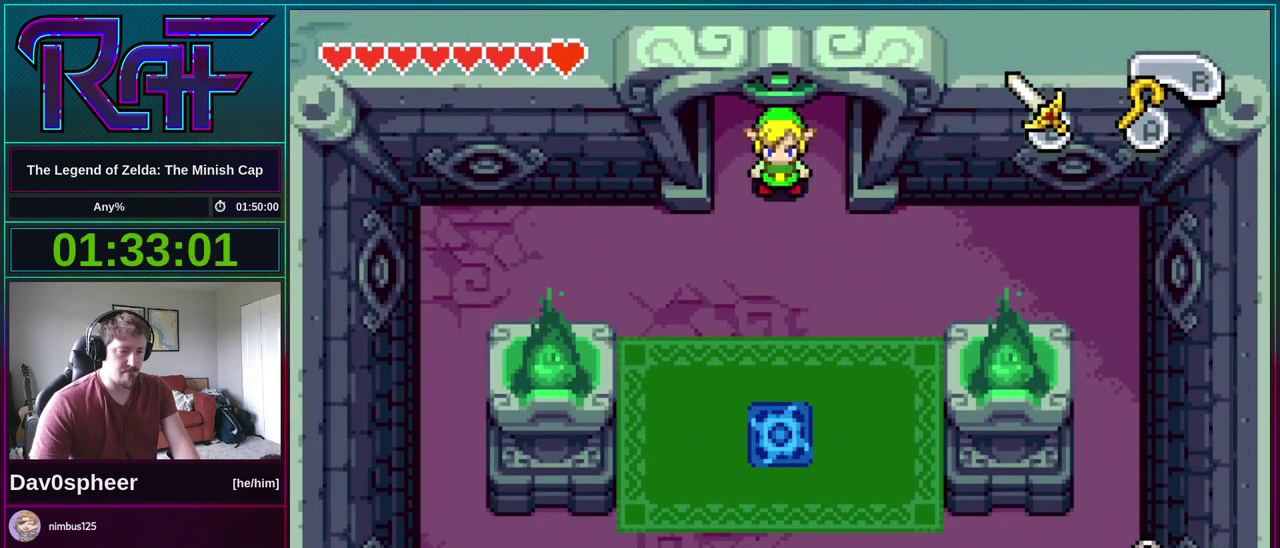
{"buttons": [], "events": [[117, "R1", "down"], [183, "R1", "up"], [317, "DPAD_DOWN", "up"]]}
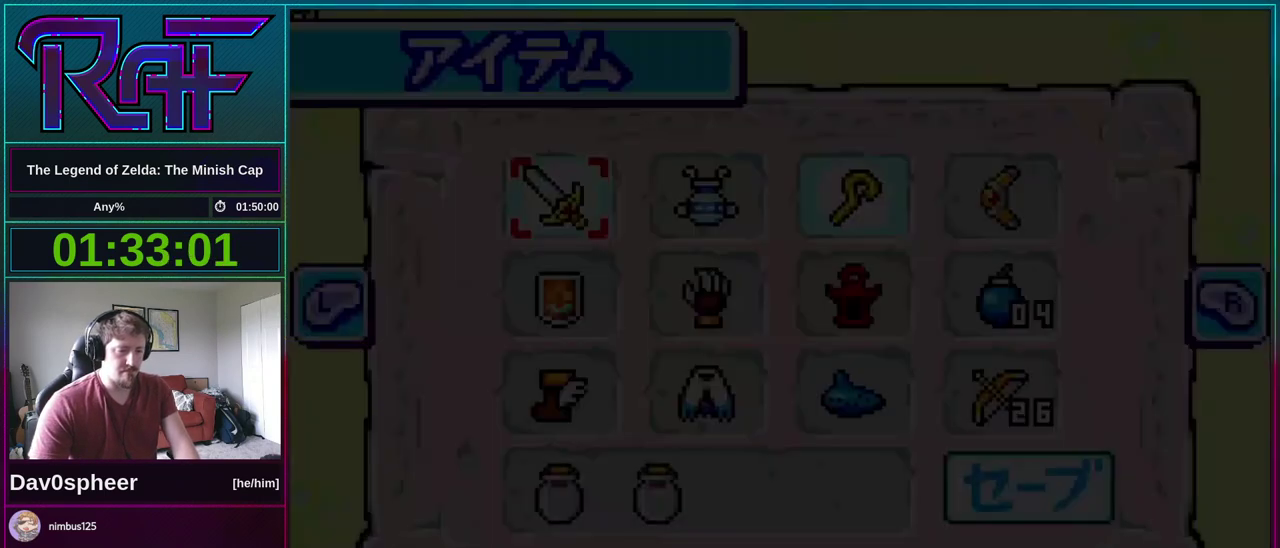
{"buttons": ["A"], "events": [[117, "DPAD_DOWN", "down"], [350, "DPAD_DOWN", "up"], [350, "DPAD_RIGHT", "down"], [483, "A", "down"], [483, "DPAD_RIGHT", "up"]]}
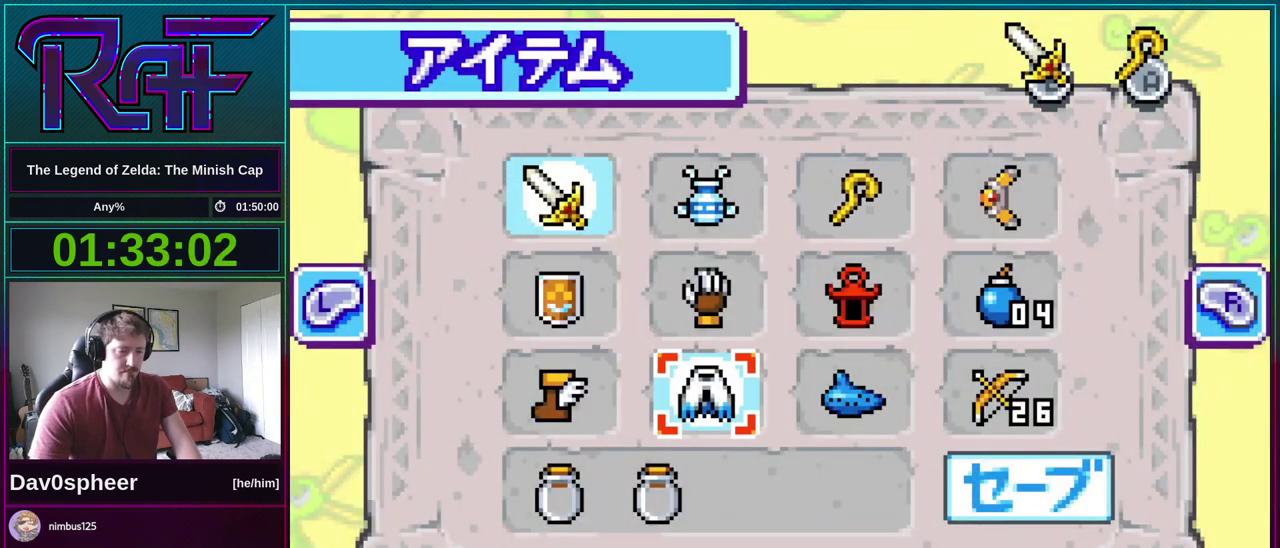
{"buttons": [], "events": [[83, "A", "up"]]}
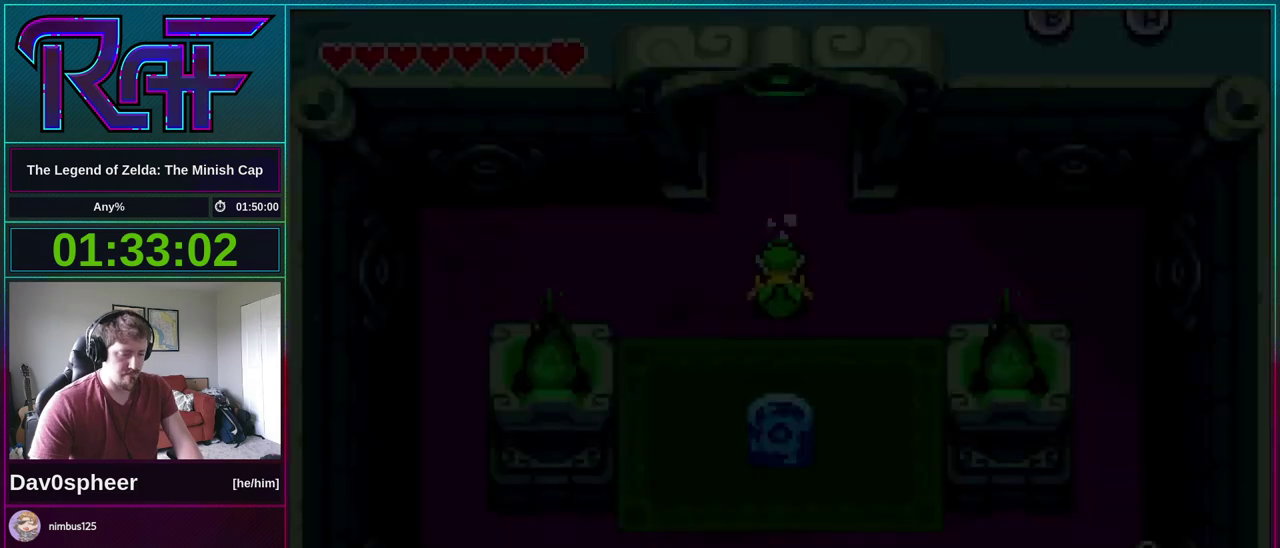
{"buttons": ["DPAD_DOWN"], "events": [[17, "DPAD_DOWN", "down"]]}
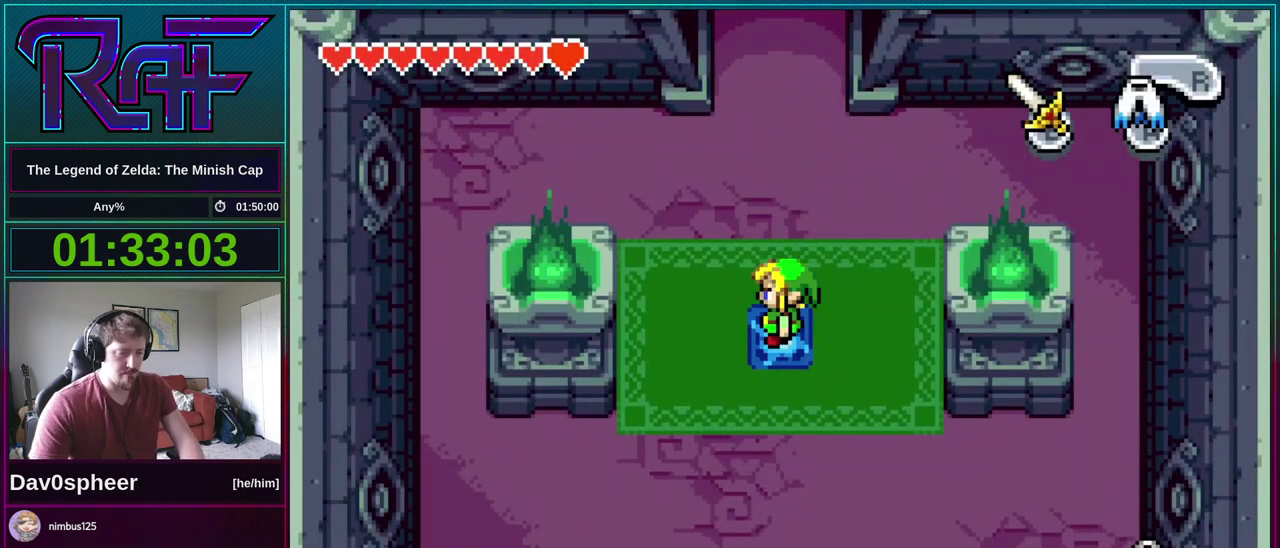
{"buttons": ["DPAD_RIGHT"], "events": [[83, "DPAD_DOWN", "up"], [83, "DPAD_RIGHT", "down"]]}
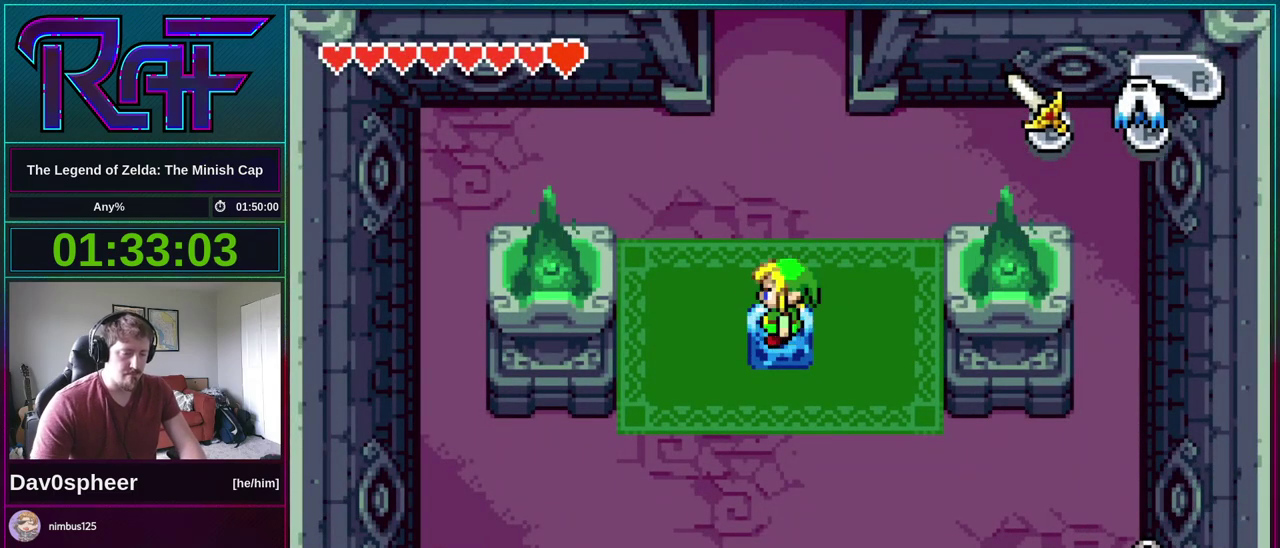
{"buttons": ["DPAD_RIGHT"], "events": []}
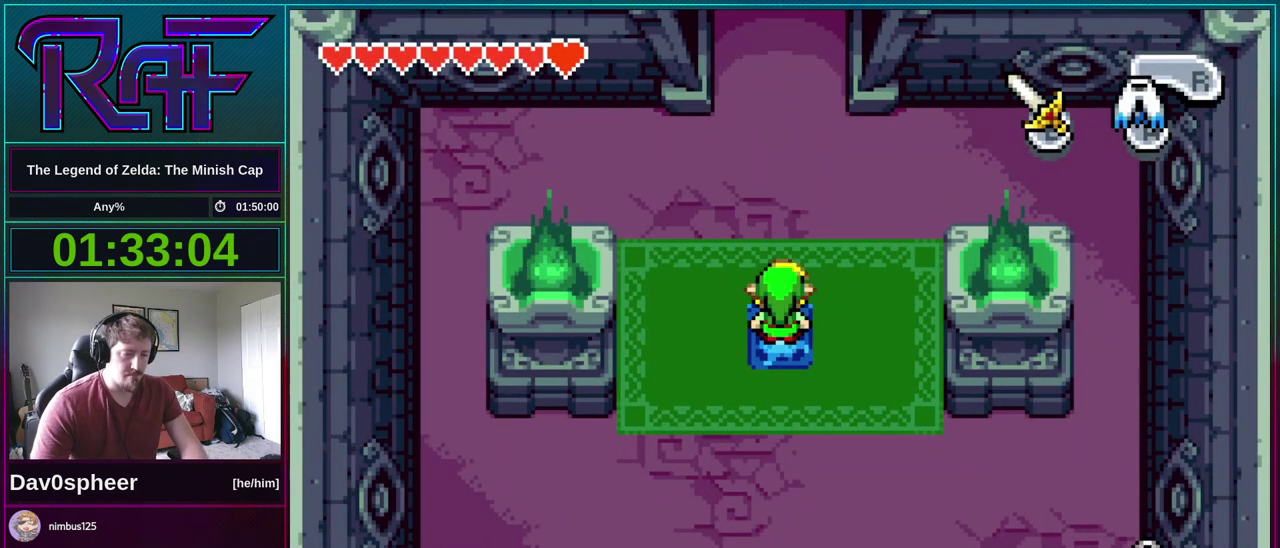
{"buttons": ["DPAD_RIGHT"], "events": []}
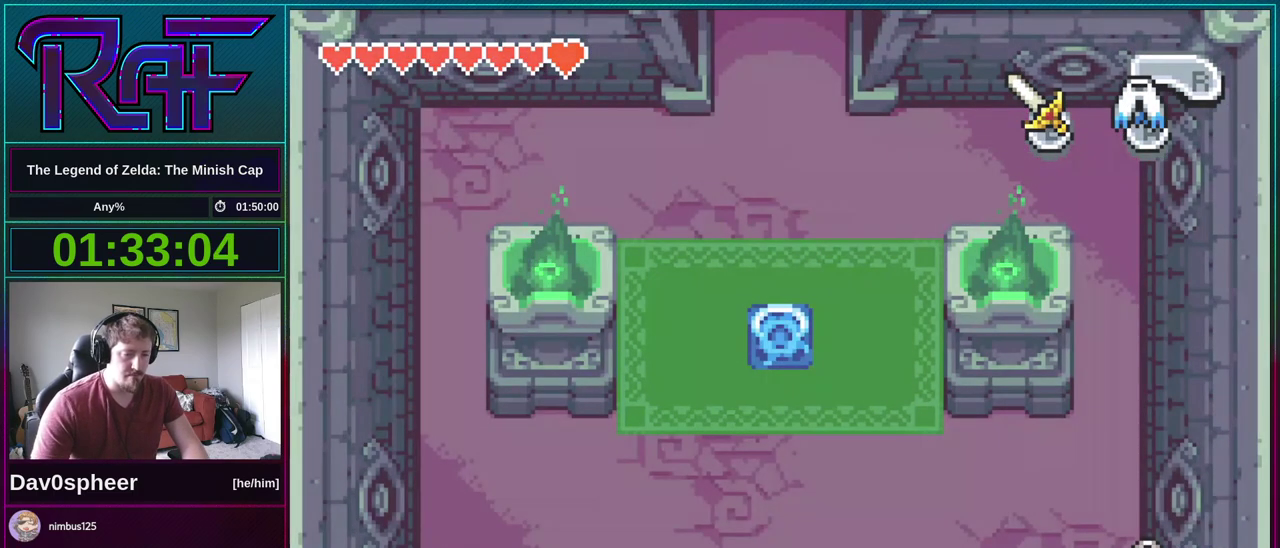
{"buttons": ["DPAD_RIGHT"], "events": []}
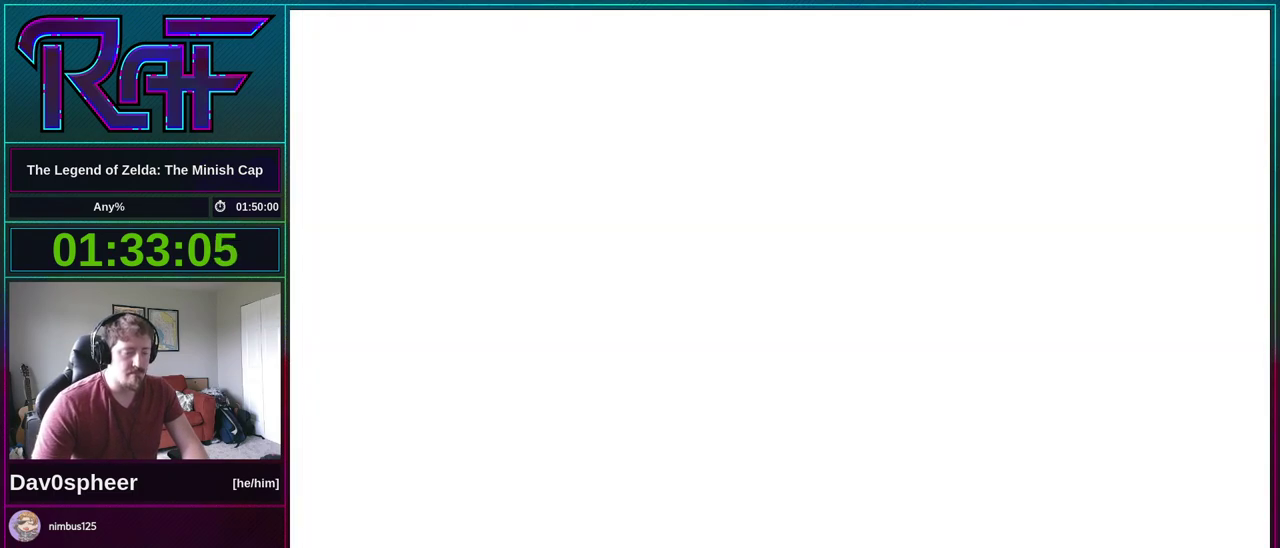
{"buttons": ["DPAD_RIGHT"], "events": []}
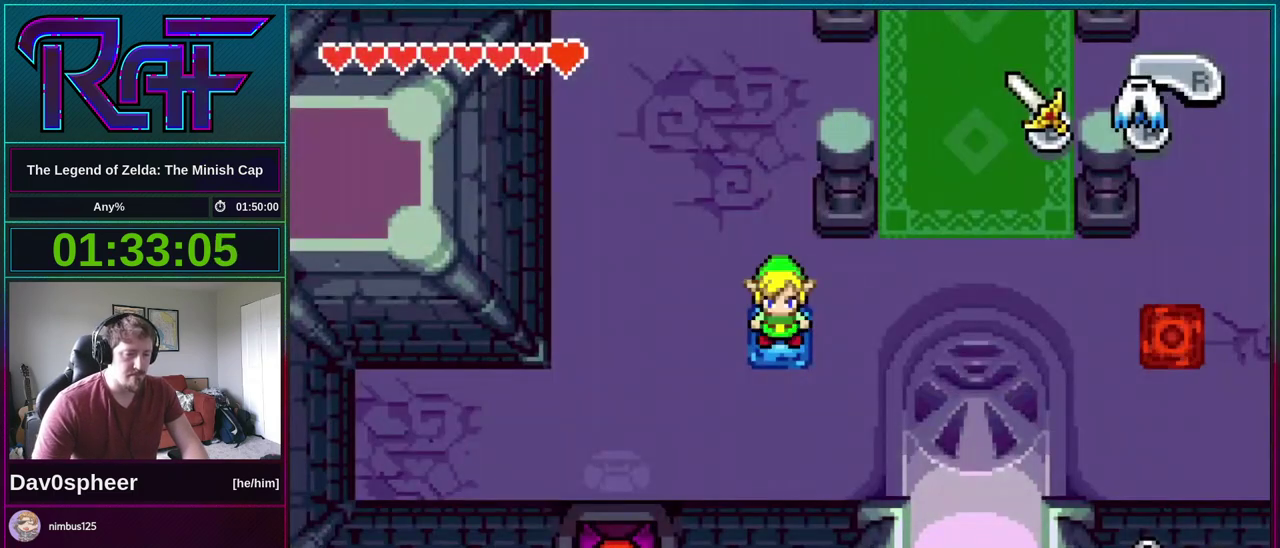
{"buttons": ["DPAD_RIGHT"], "events": []}
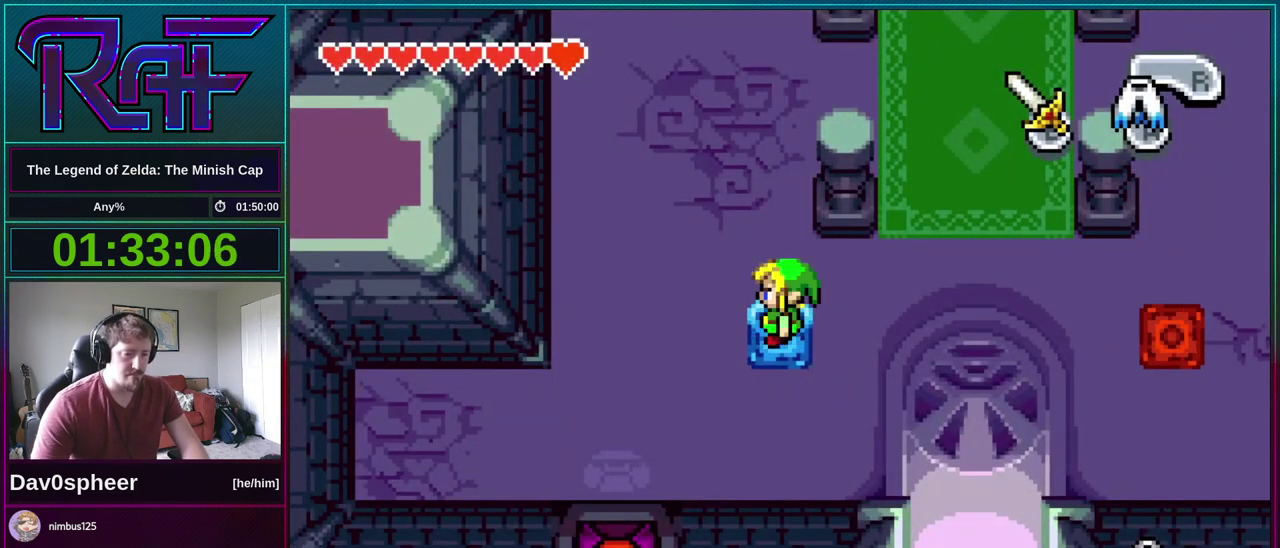
{"buttons": ["DPAD_RIGHT"], "events": []}
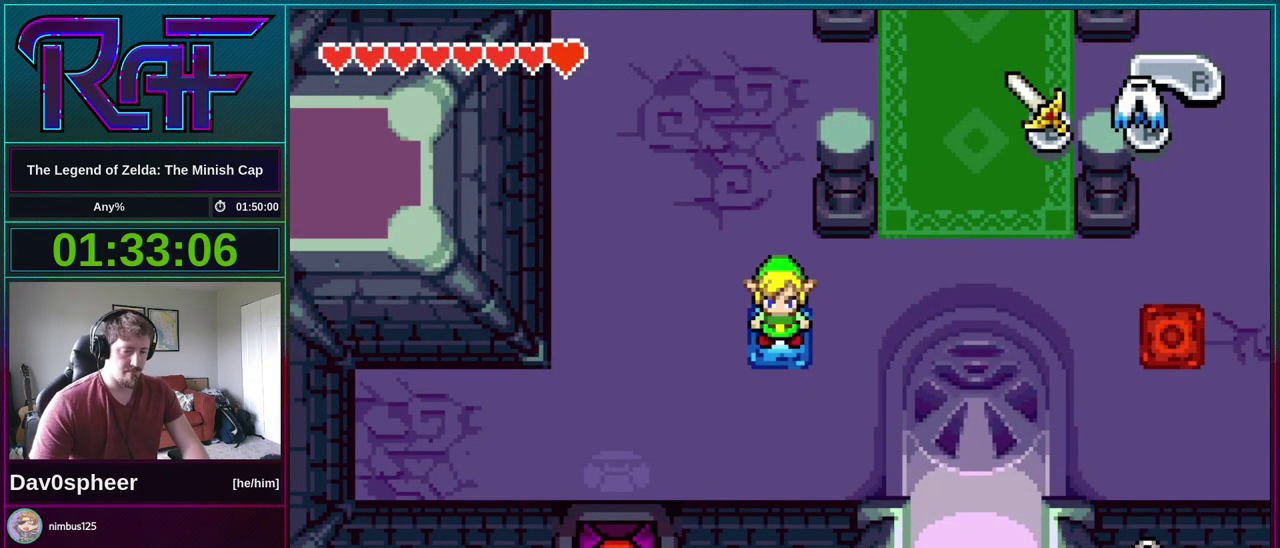
{"buttons": ["DPAD_RIGHT"], "events": []}
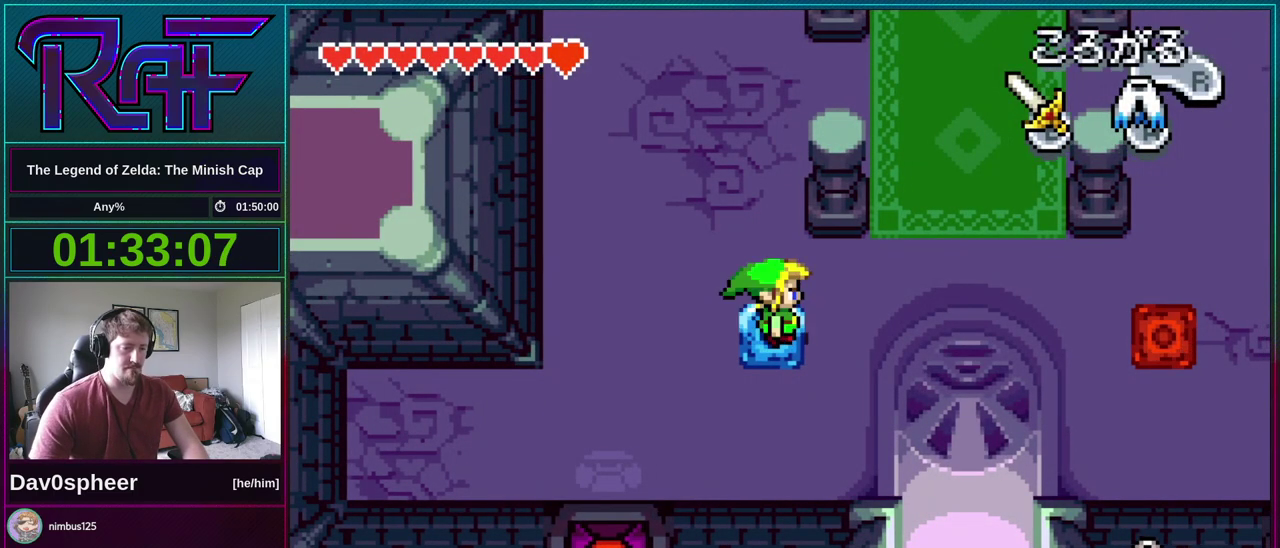
{"buttons": ["DPAD_RIGHT"], "events": []}
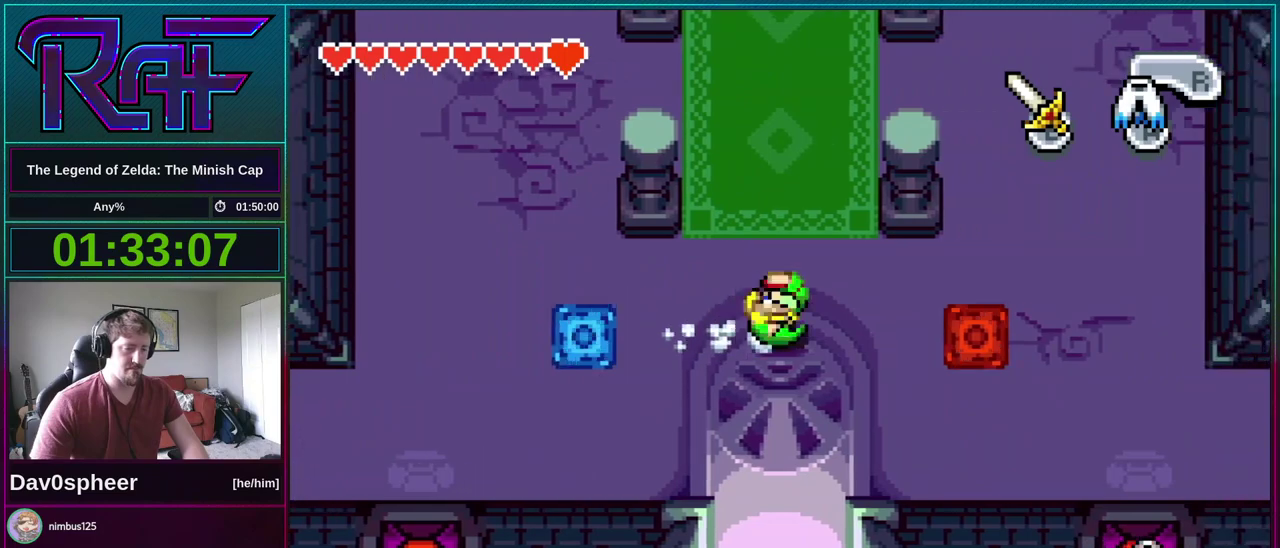
{"buttons": ["DPAD_RIGHT"], "events": []}
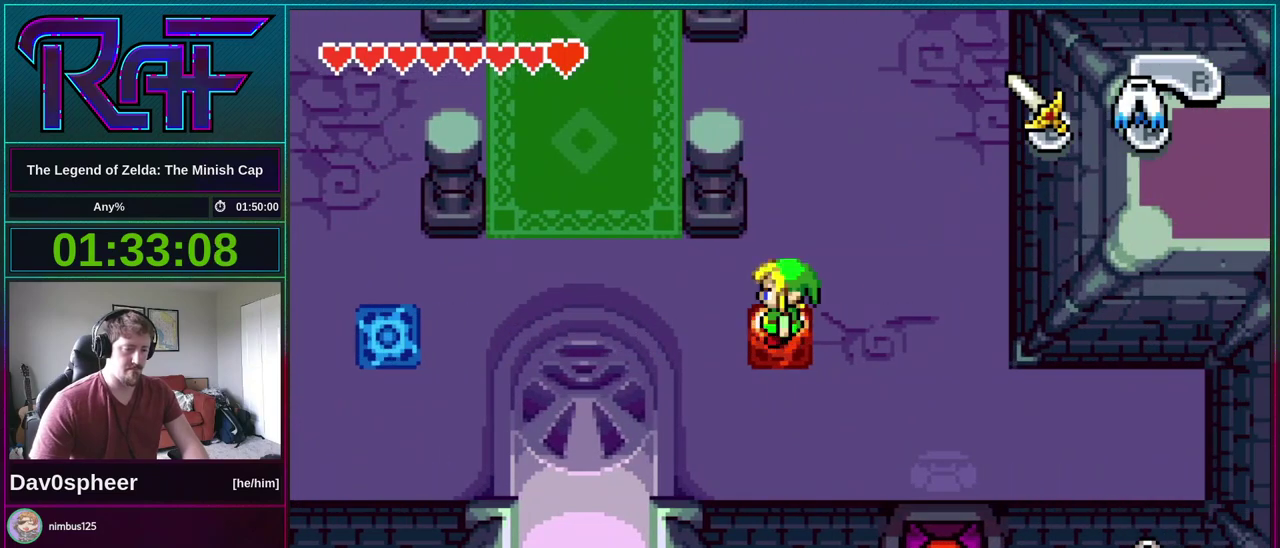
{"buttons": ["DPAD_UP"], "events": [[83, "DPAD_RIGHT", "up"], [117, "DPAD_UP", "down"]]}
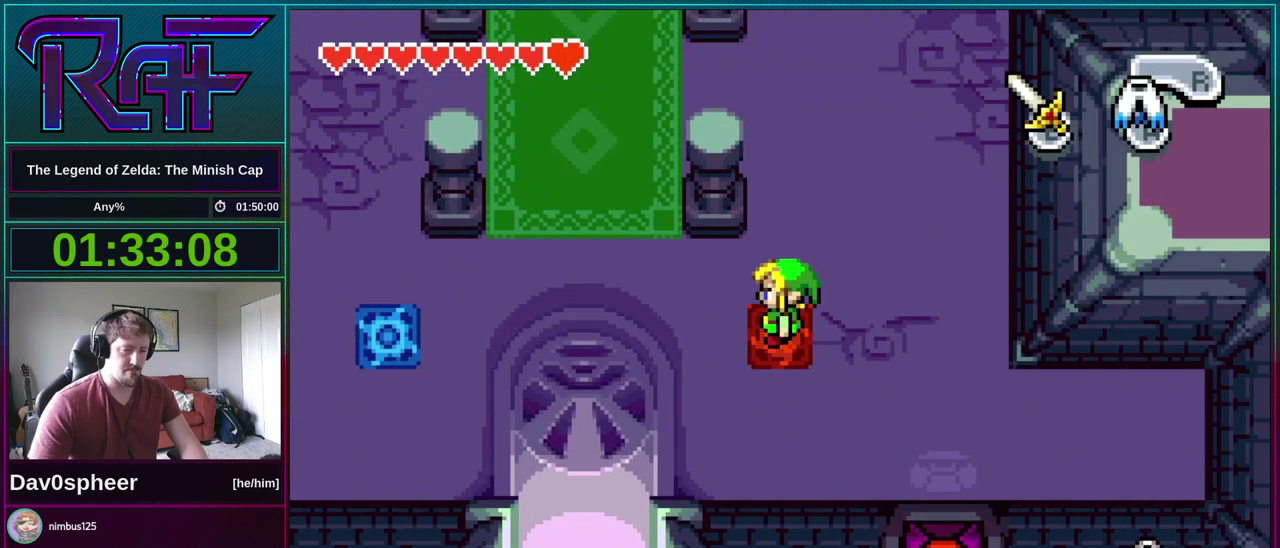
{"buttons": ["DPAD_UP"], "events": []}